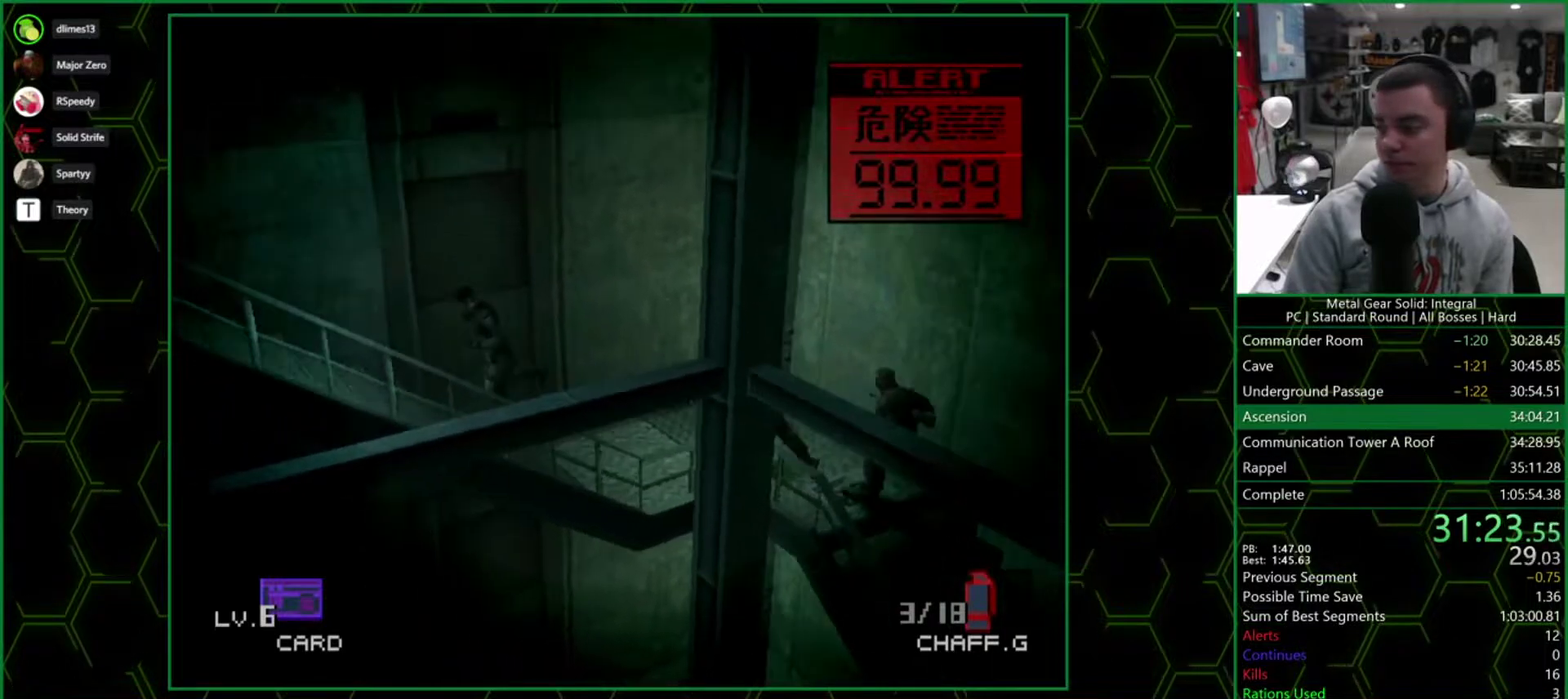
Gameplay with a controller (PlayStation layout); each line is a JSON object with the inputs held at the frame after it. "events" lists button and stick changes between this image and that frame as [ms after this image, input, new state], when the widget could be followed in between. Not read: L1 L3 R3 left_stick right_stick.
{"buttons": ["DPAD_DOWN", "DPAD_LEFT"], "events": []}
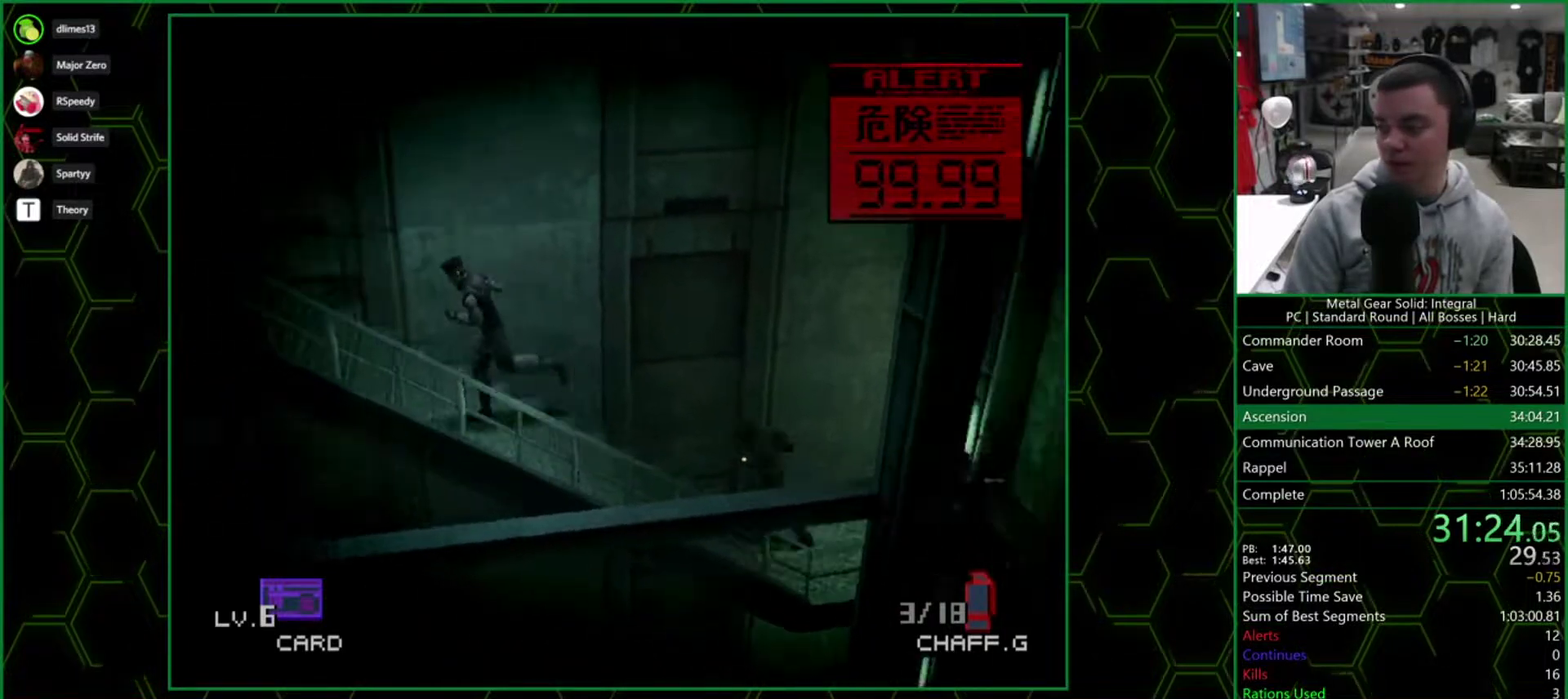
{"buttons": ["DPAD_LEFT"], "events": [[150, "DPAD_DOWN", "up"]]}
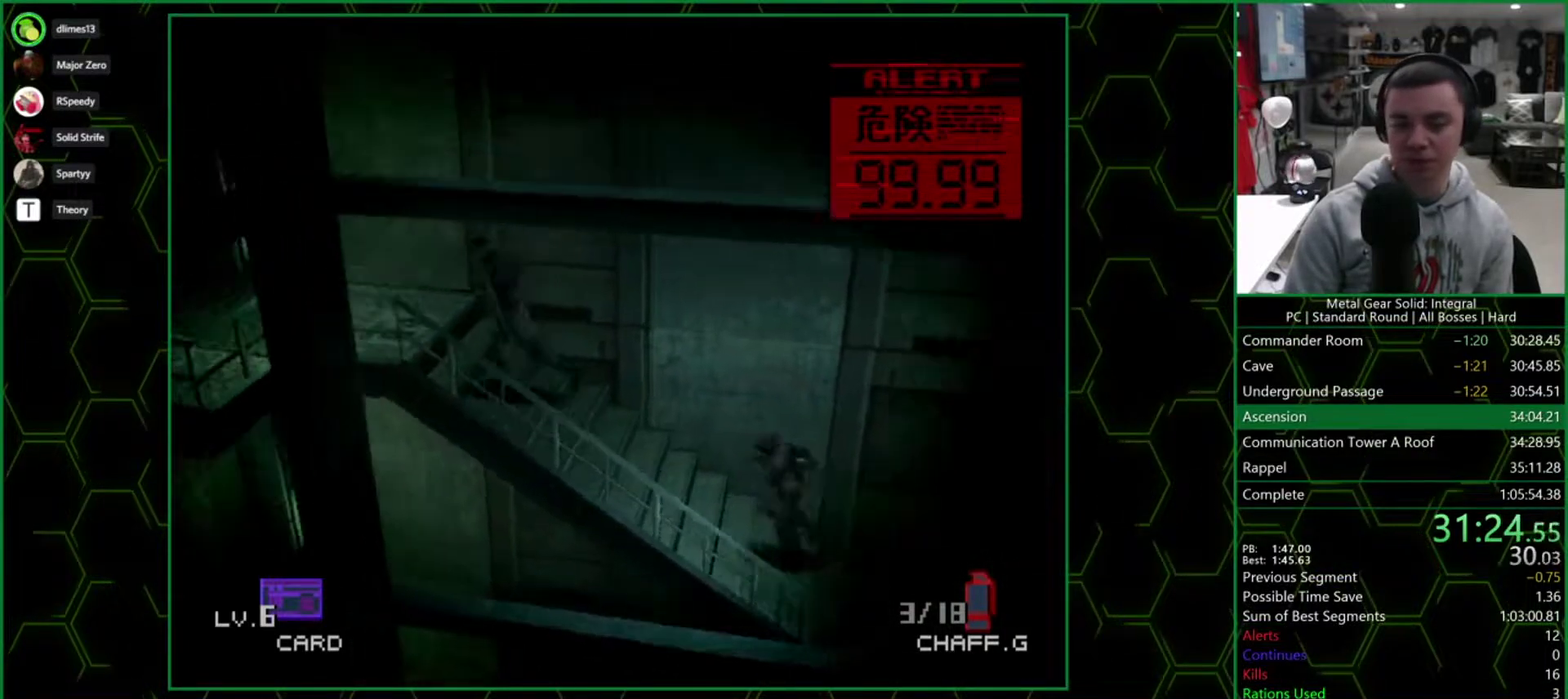
{"buttons": ["DPAD_LEFT"], "events": []}
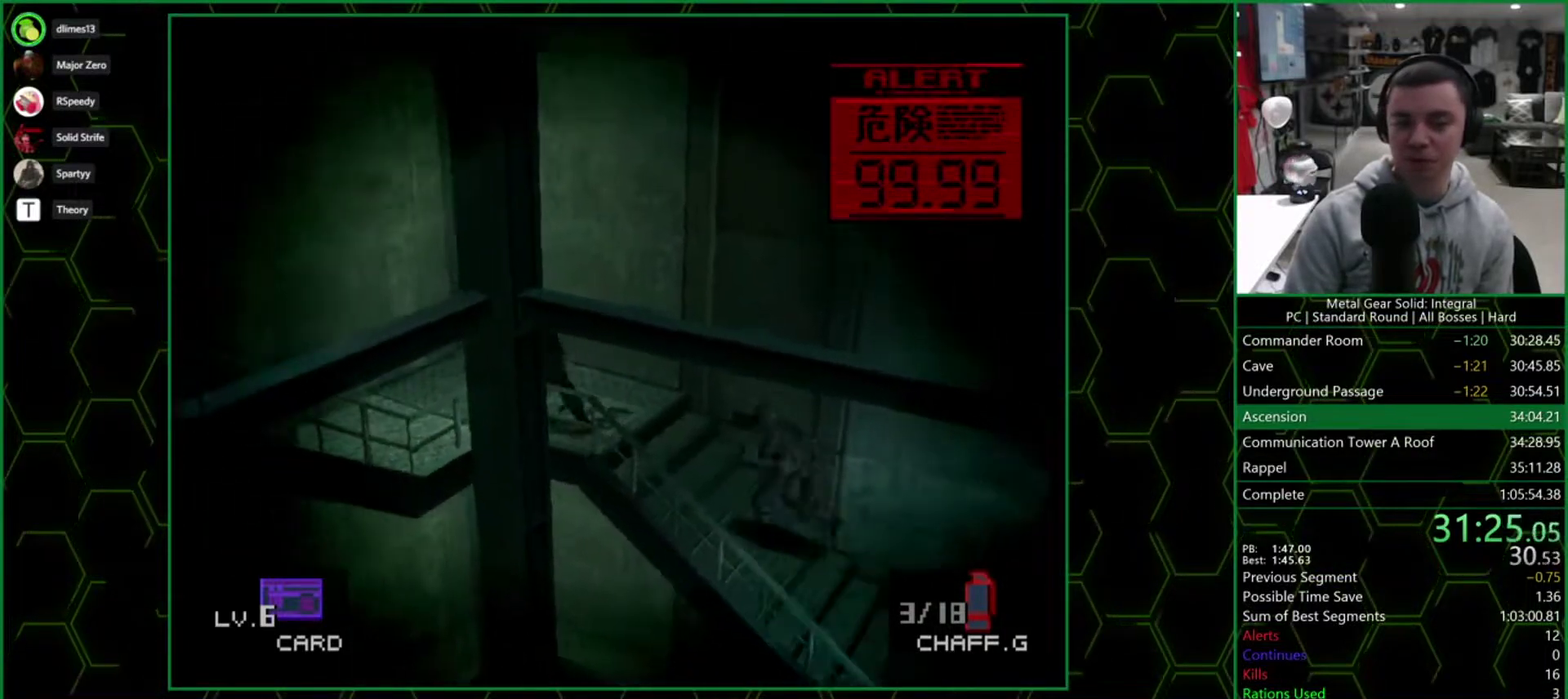
{"buttons": ["DPAD_DOWN"], "events": [[183, "DPAD_DOWN", "down"], [233, "DPAD_LEFT", "up"]]}
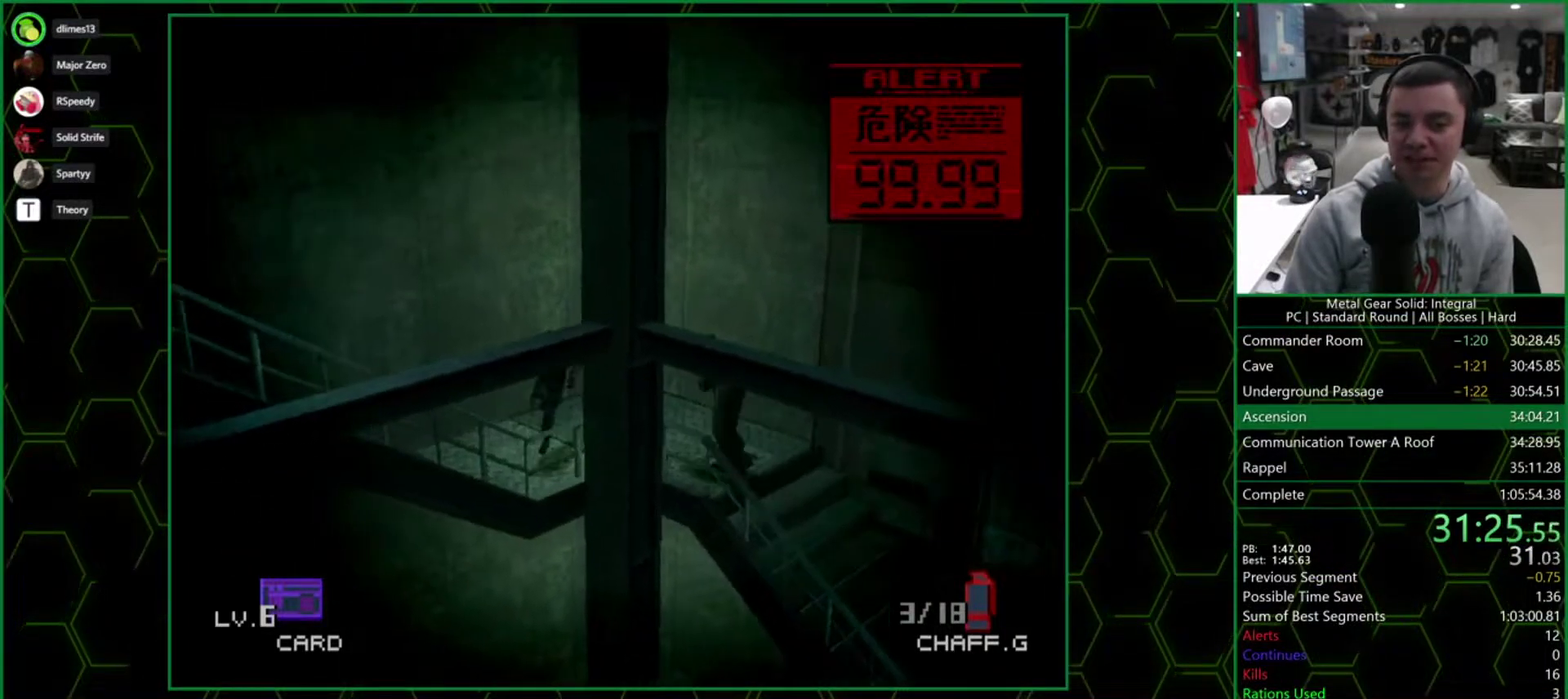
{"buttons": ["DPAD_DOWN", "DPAD_LEFT"], "events": [[17, "DPAD_LEFT", "down"]]}
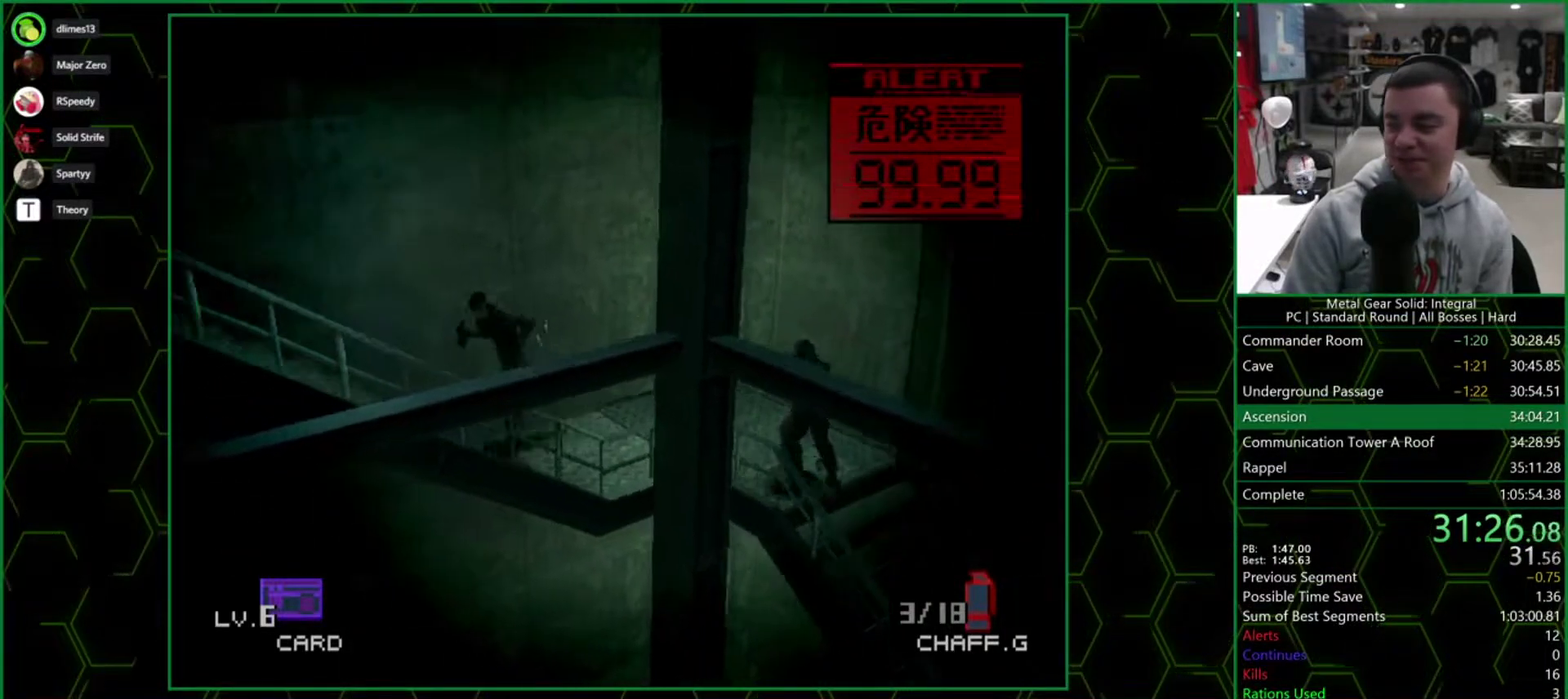
{"buttons": ["DPAD_DOWN", "DPAD_LEFT"], "events": []}
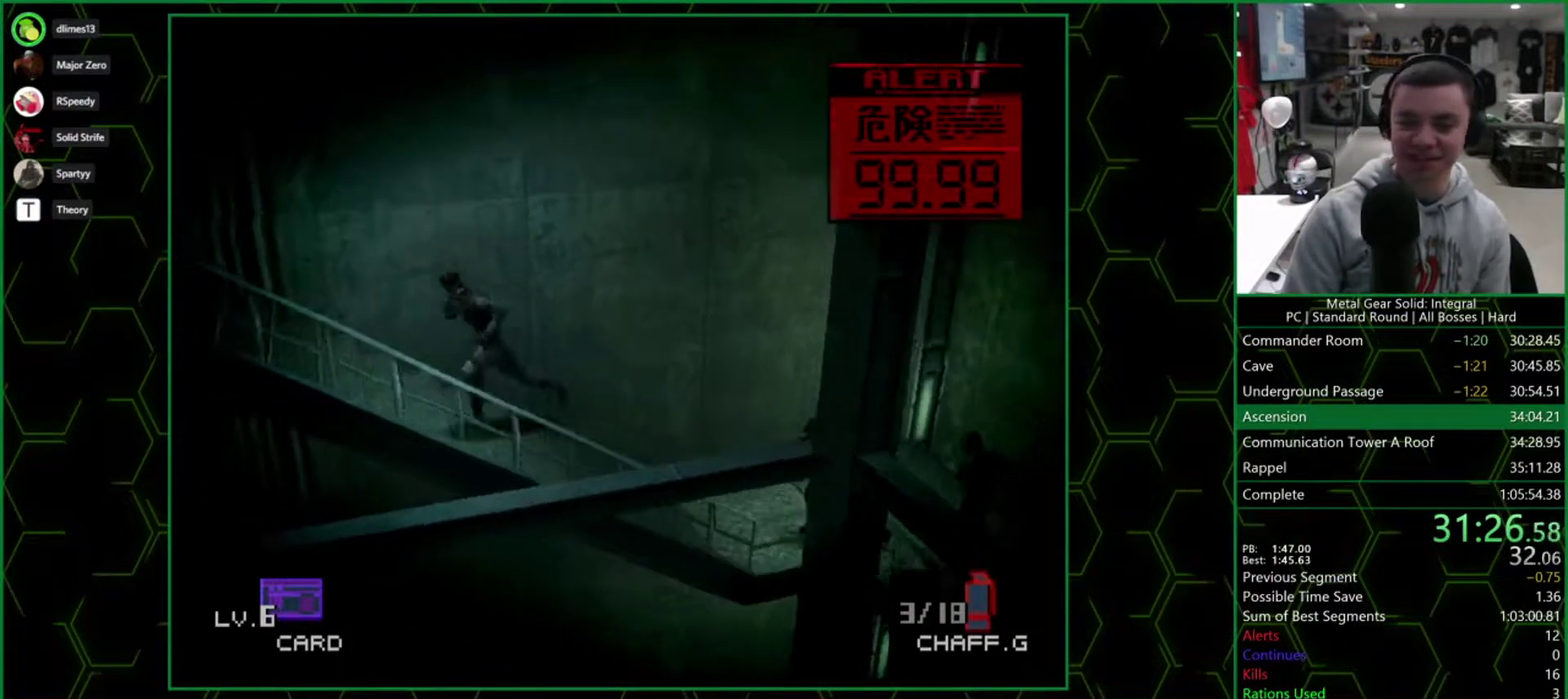
{"buttons": ["DPAD_LEFT"], "events": [[200, "DPAD_DOWN", "up"]]}
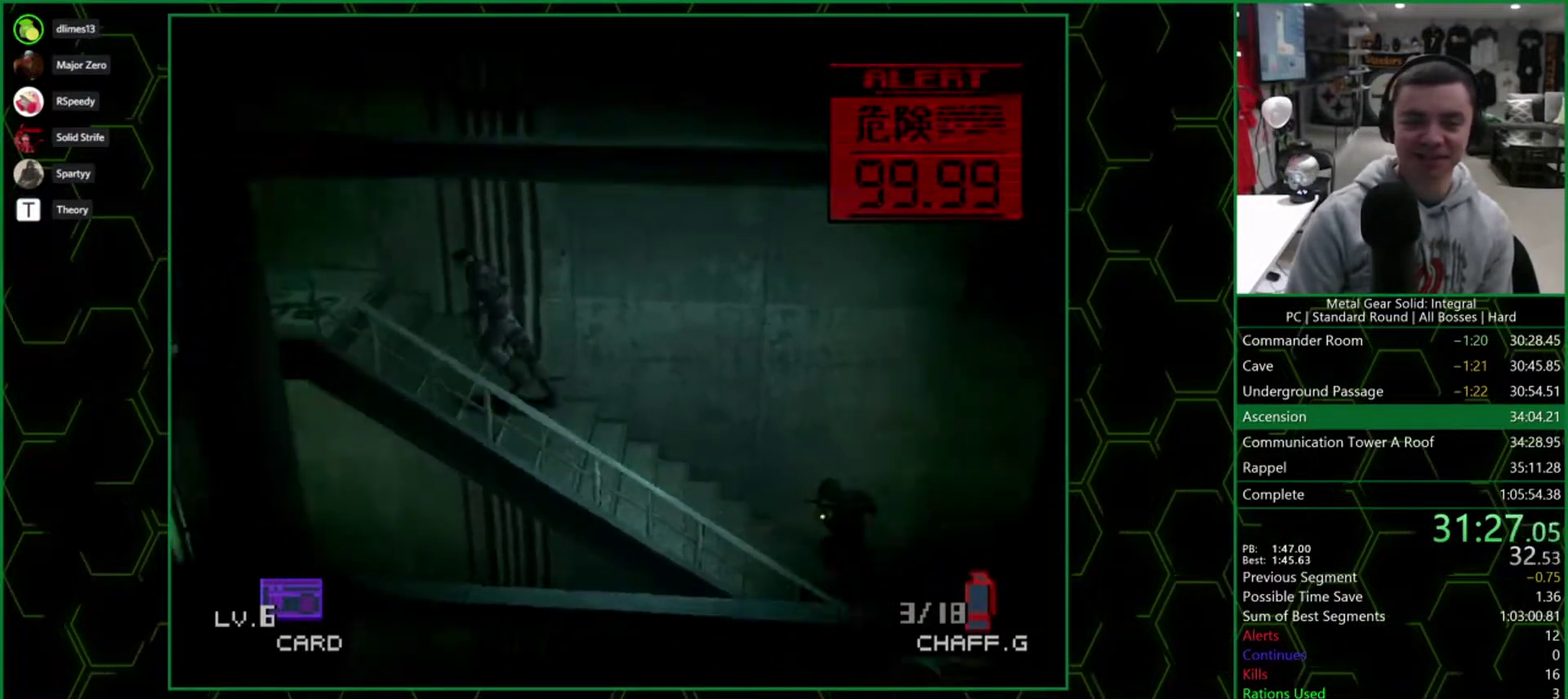
{"buttons": ["DPAD_LEFT"], "events": []}
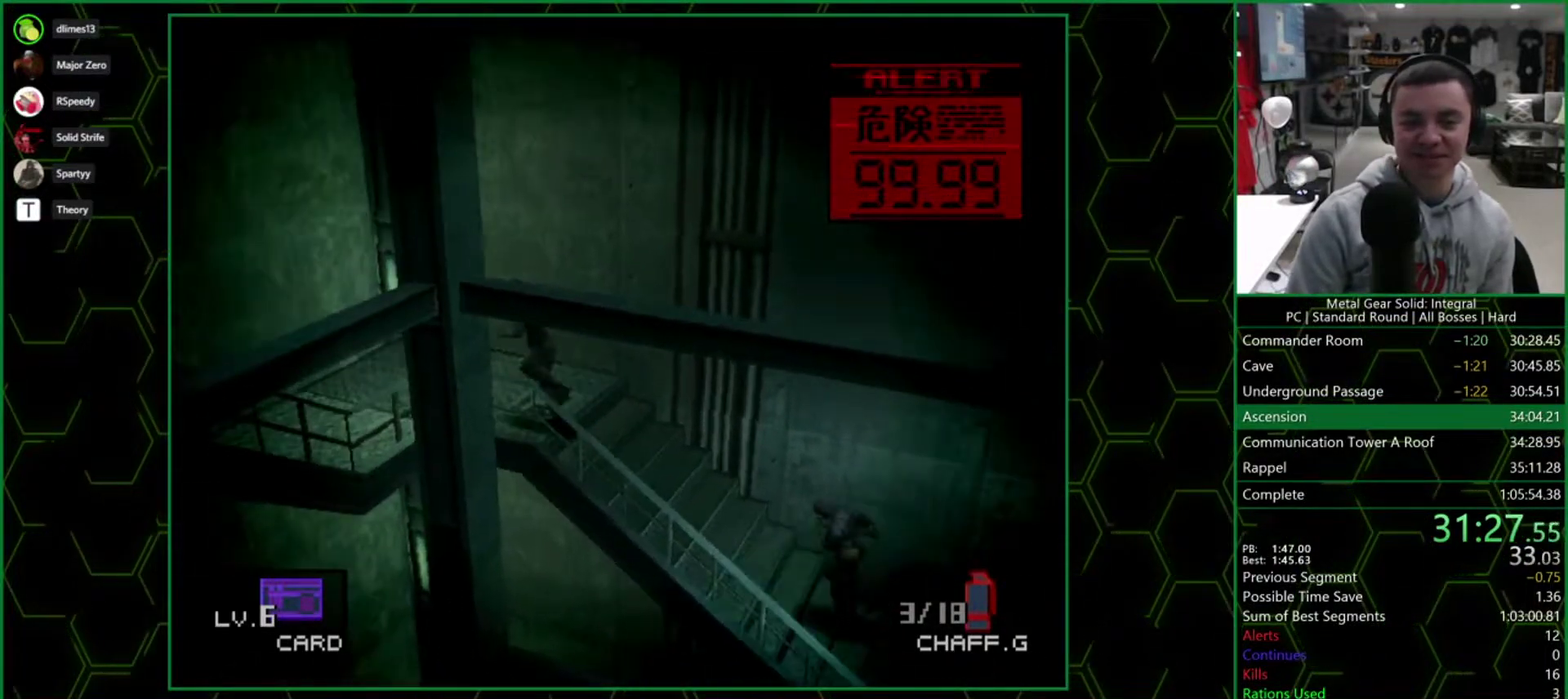
{"buttons": ["DPAD_DOWN"], "events": [[333, "DPAD_DOWN", "down"], [383, "DPAD_LEFT", "up"]]}
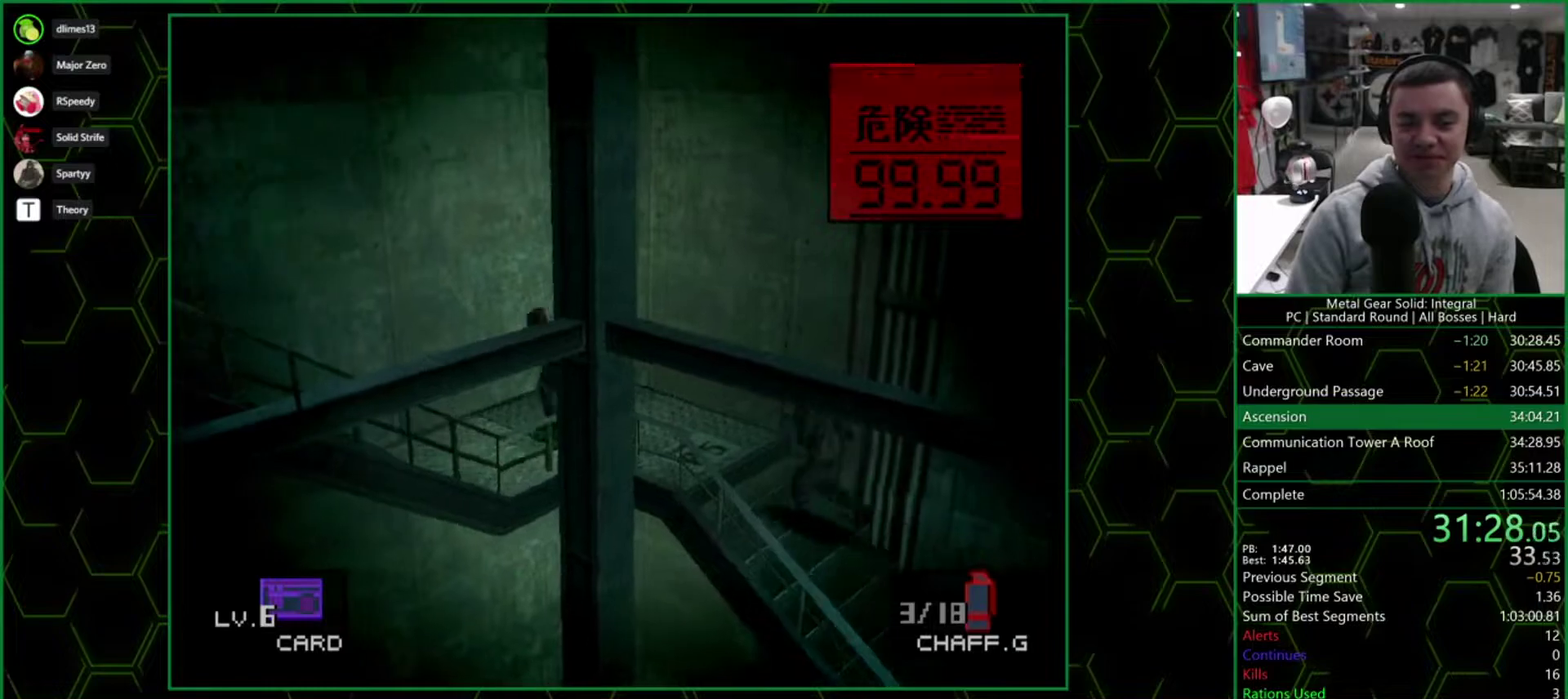
{"buttons": ["DPAD_DOWN", "DPAD_LEFT"], "events": [[183, "DPAD_LEFT", "down"]]}
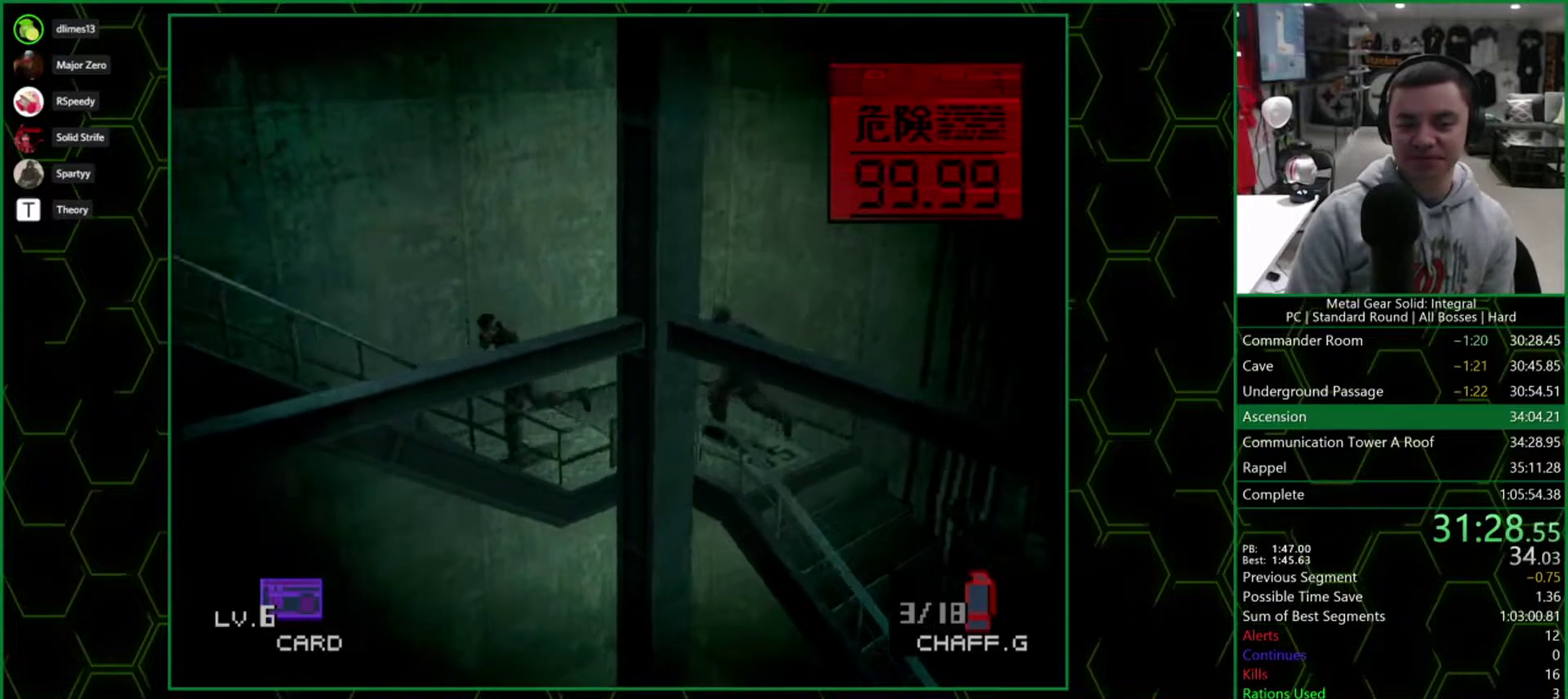
{"buttons": ["DPAD_DOWN", "DPAD_LEFT"], "events": []}
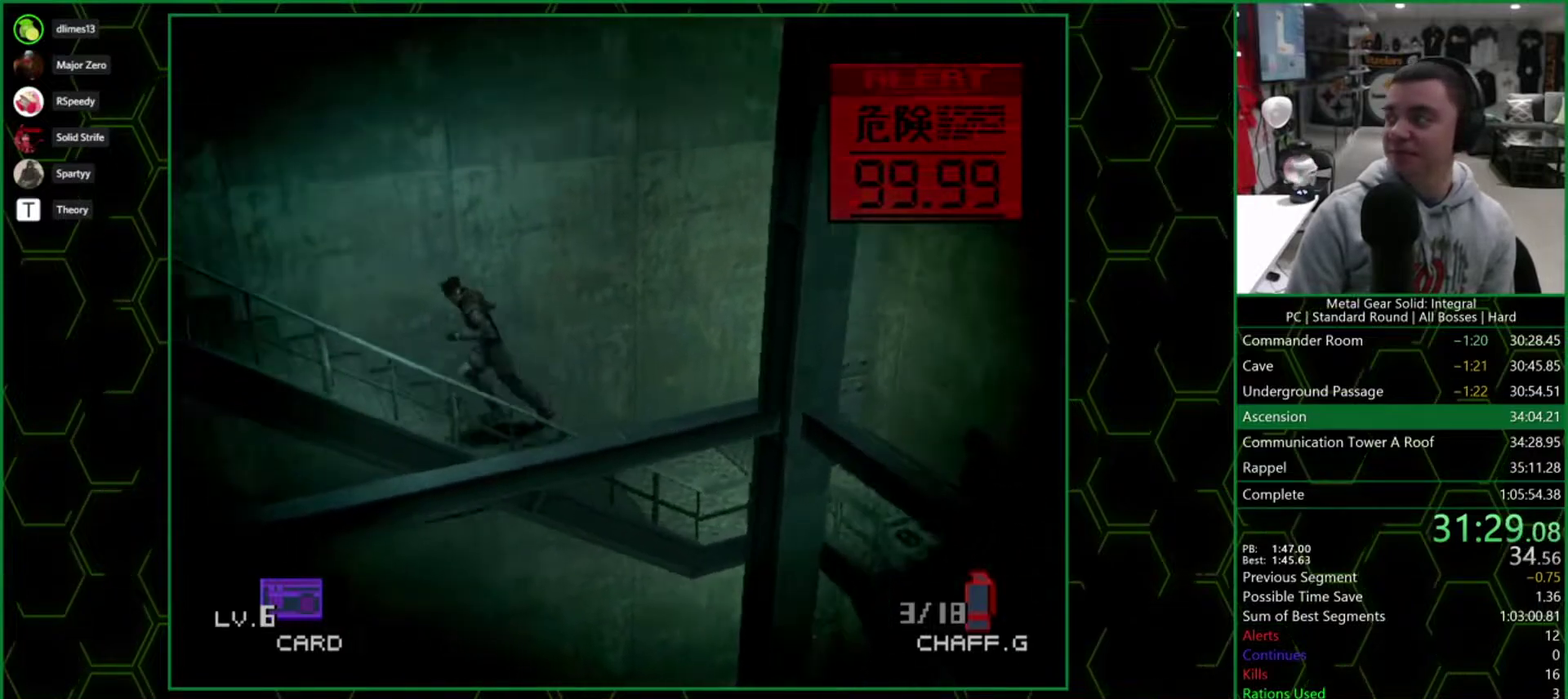
{"buttons": ["DPAD_DOWN", "DPAD_LEFT"], "events": []}
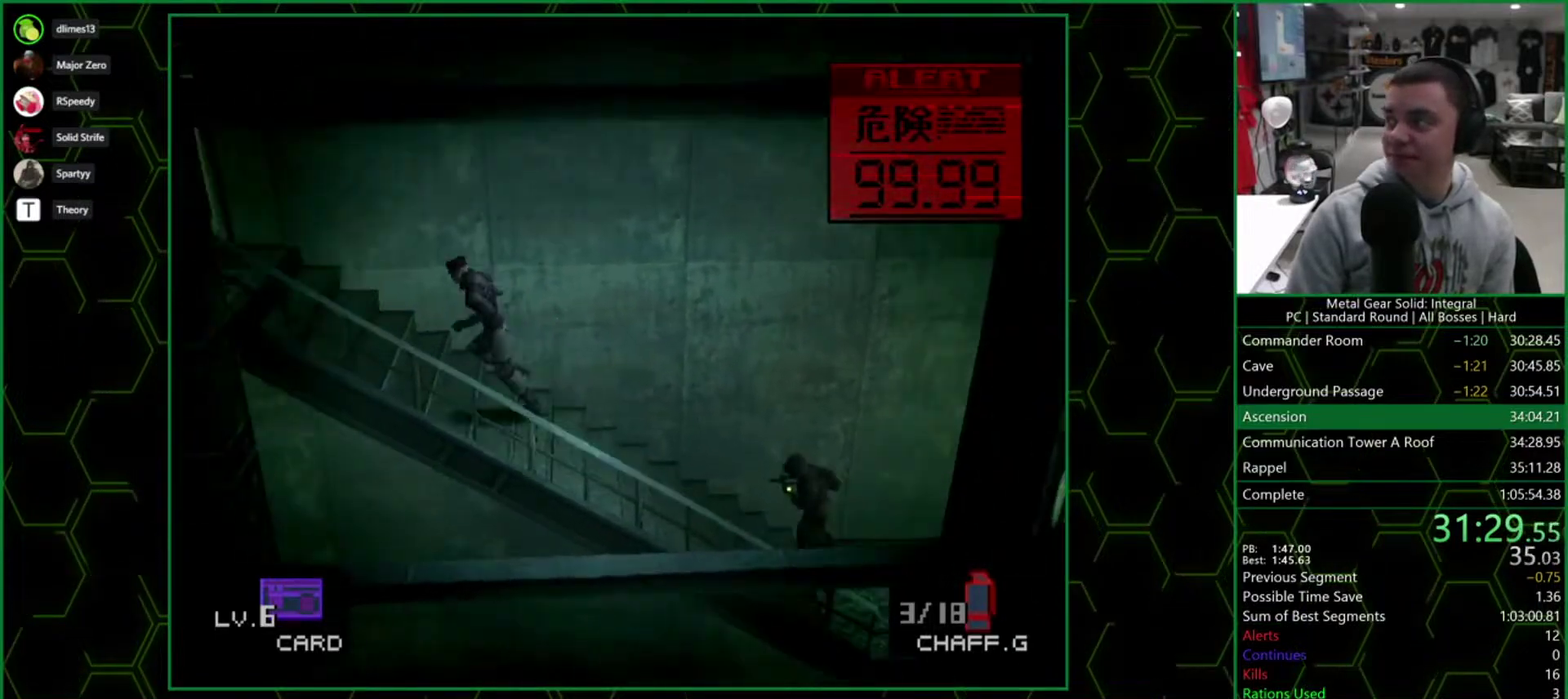
{"buttons": ["DPAD_LEFT"], "events": [[50, "DPAD_DOWN", "up"]]}
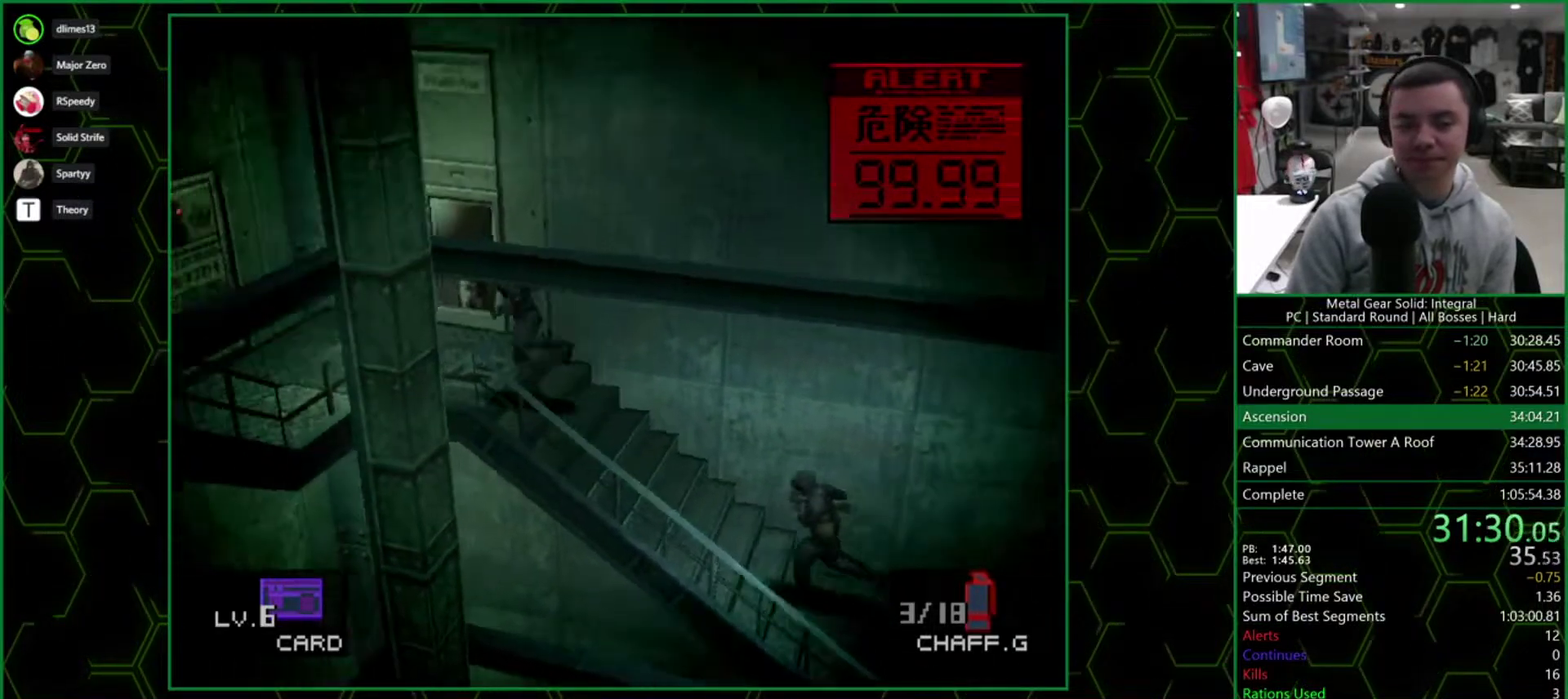
{"buttons": ["DPAD_DOWN"], "events": [[467, "DPAD_DOWN", "down"], [500, "DPAD_LEFT", "up"]]}
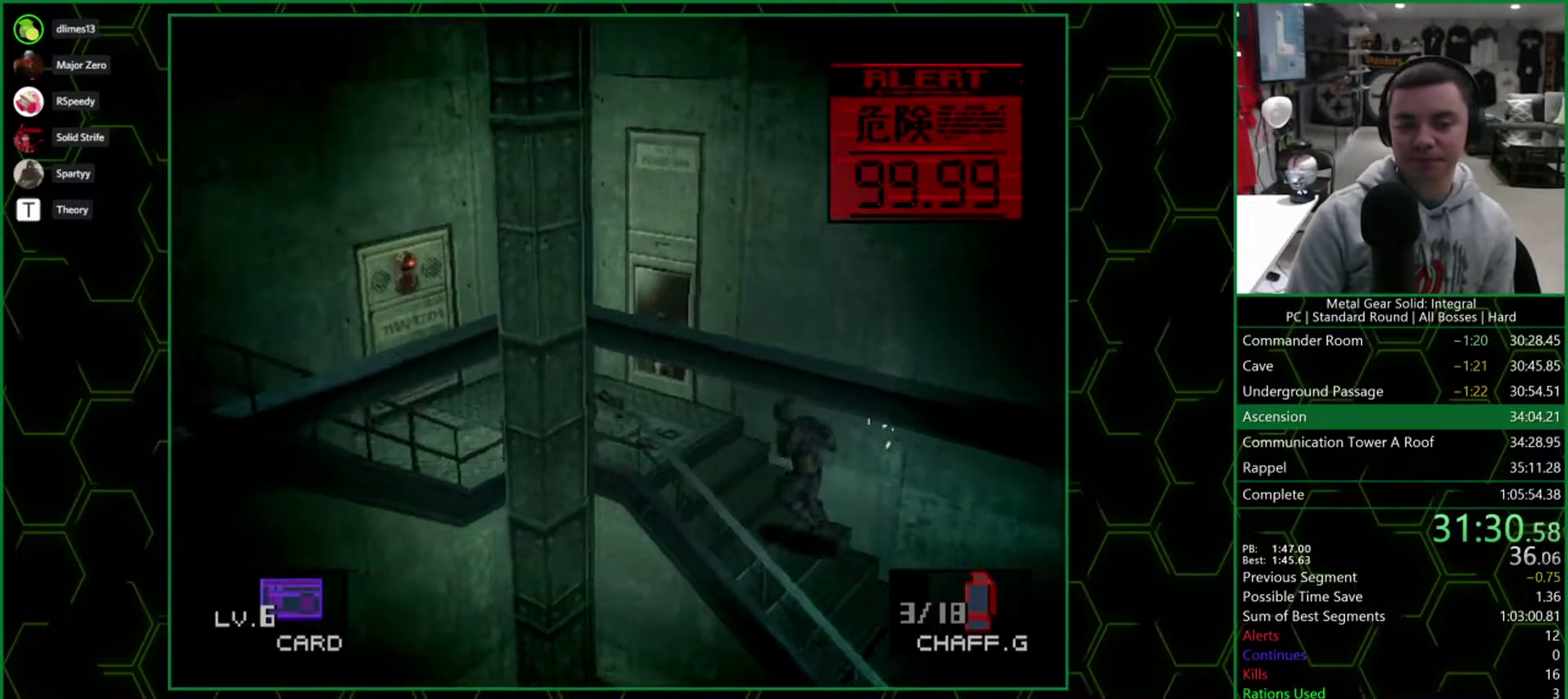
{"buttons": ["DPAD_DOWN", "DPAD_LEFT"], "events": [[367, "DPAD_LEFT", "down"]]}
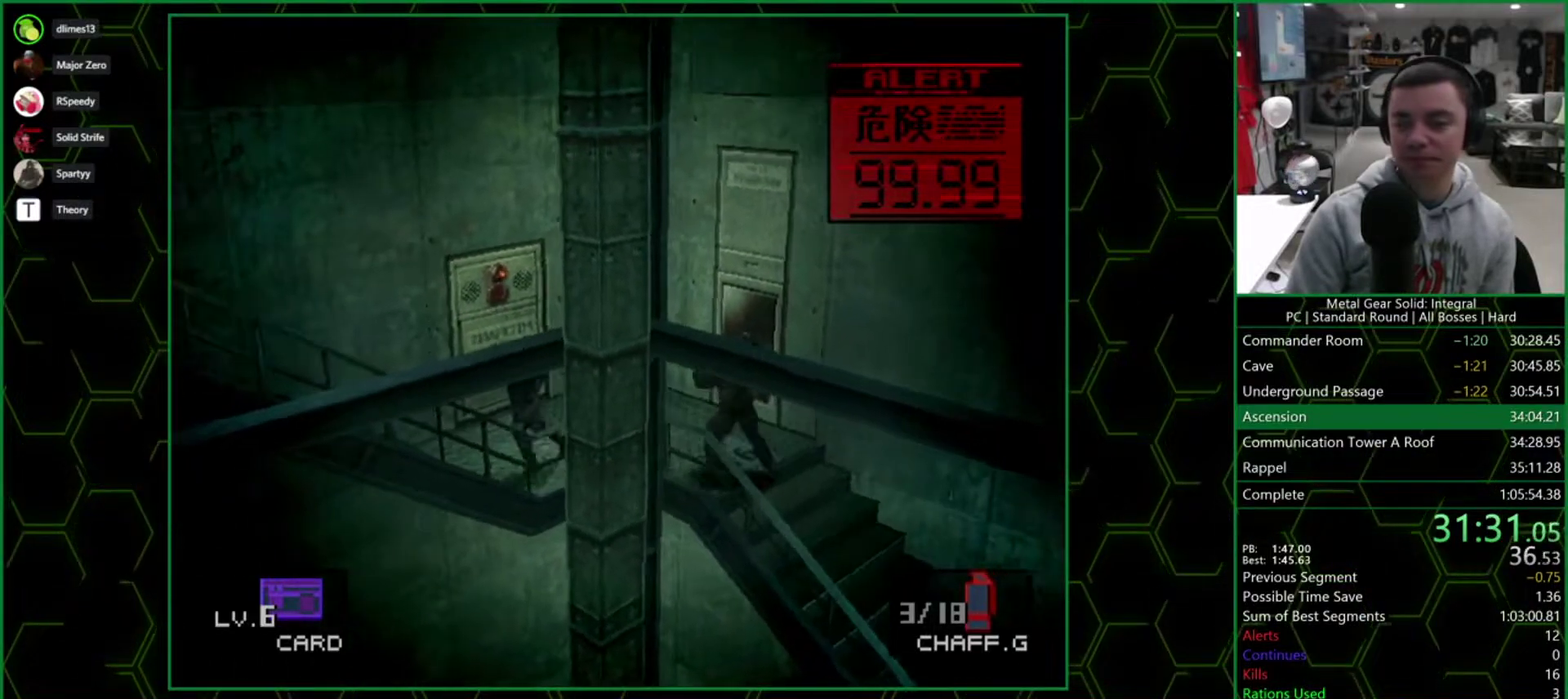
{"buttons": ["DPAD_DOWN", "DPAD_LEFT"], "events": []}
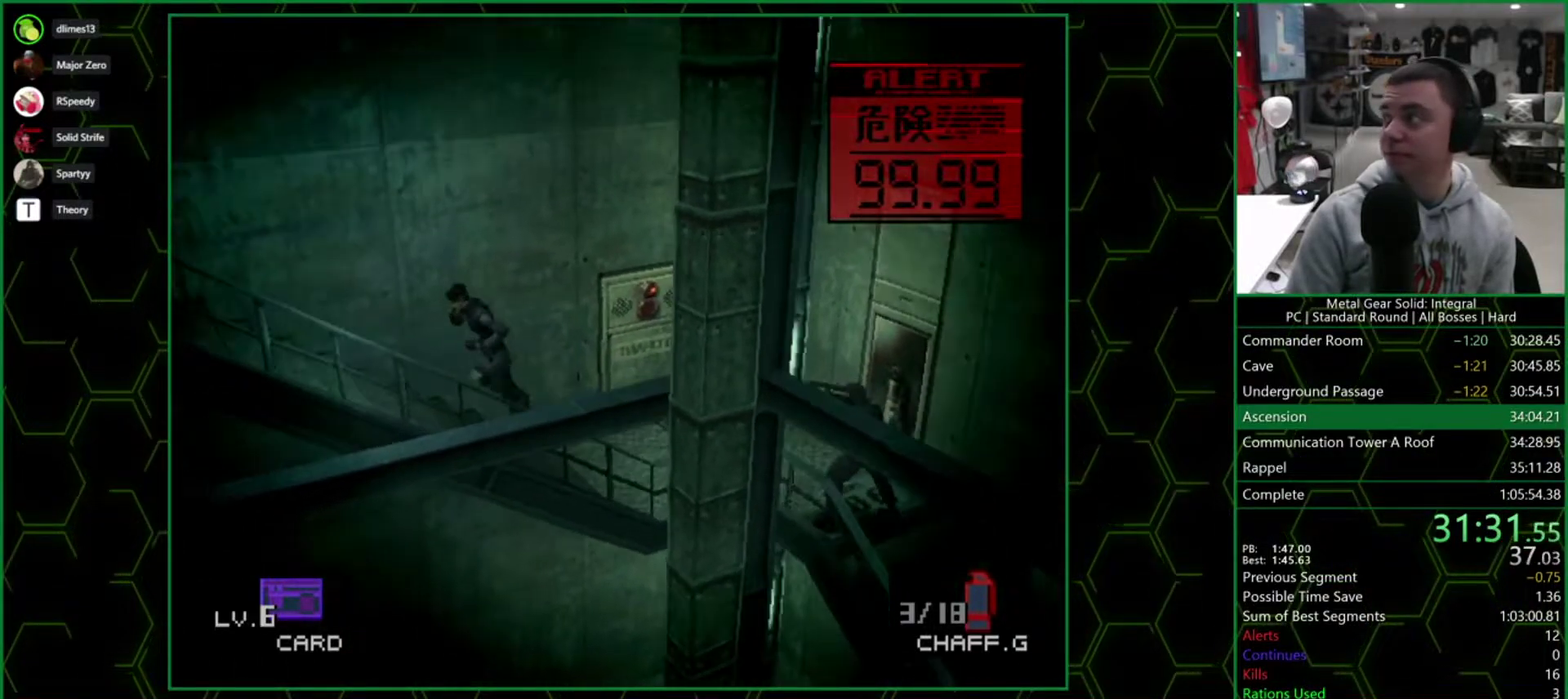
{"buttons": ["DPAD_DOWN", "DPAD_LEFT"], "events": []}
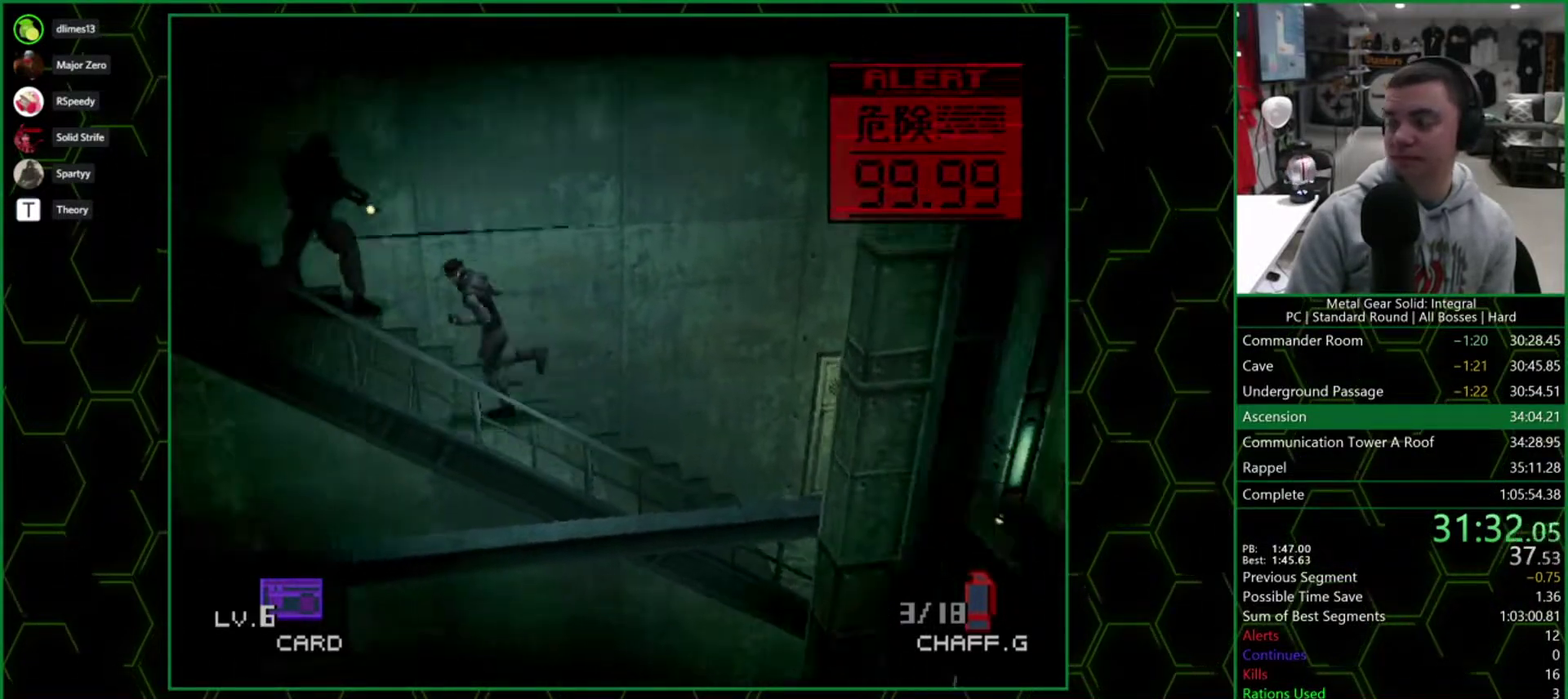
{"buttons": ["DPAD_LEFT"], "events": [[233, "DPAD_DOWN", "up"]]}
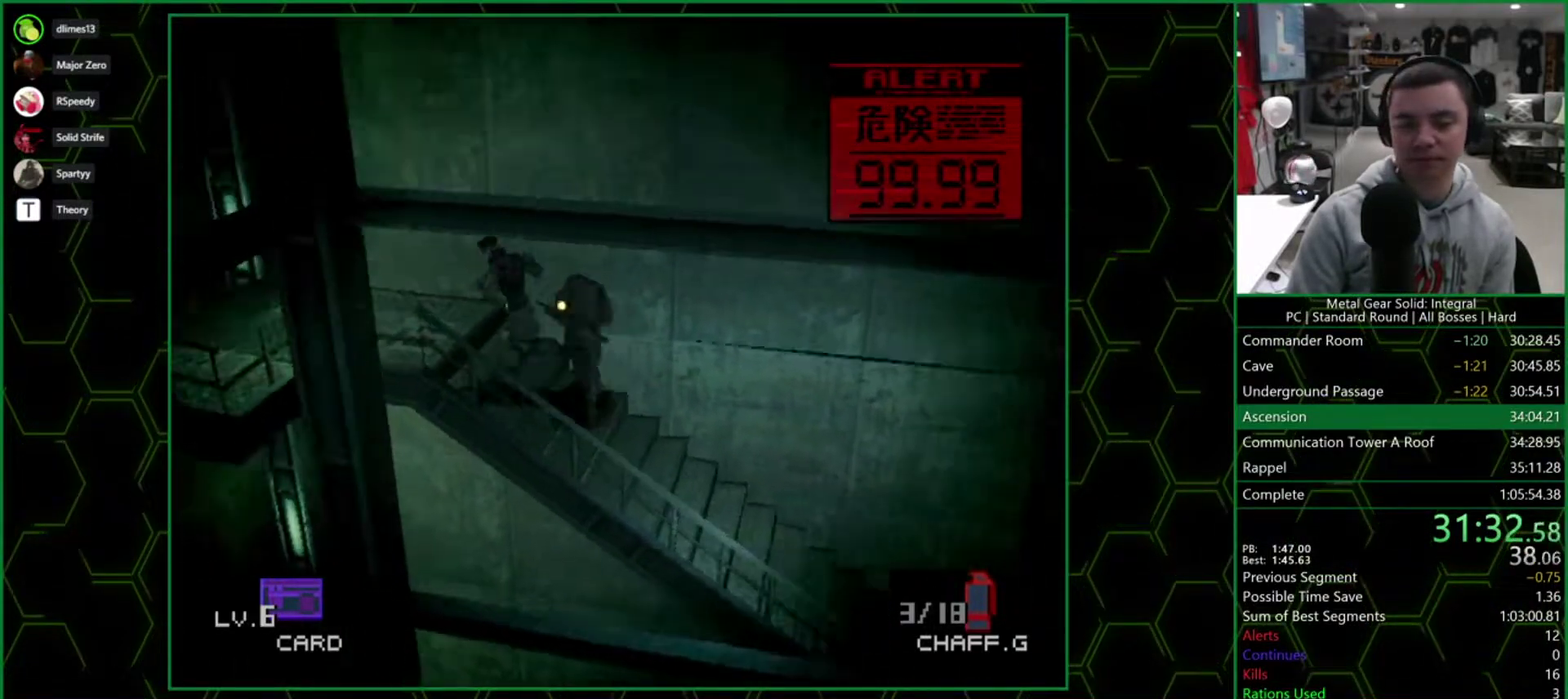
{"buttons": ["DPAD_LEFT"], "events": []}
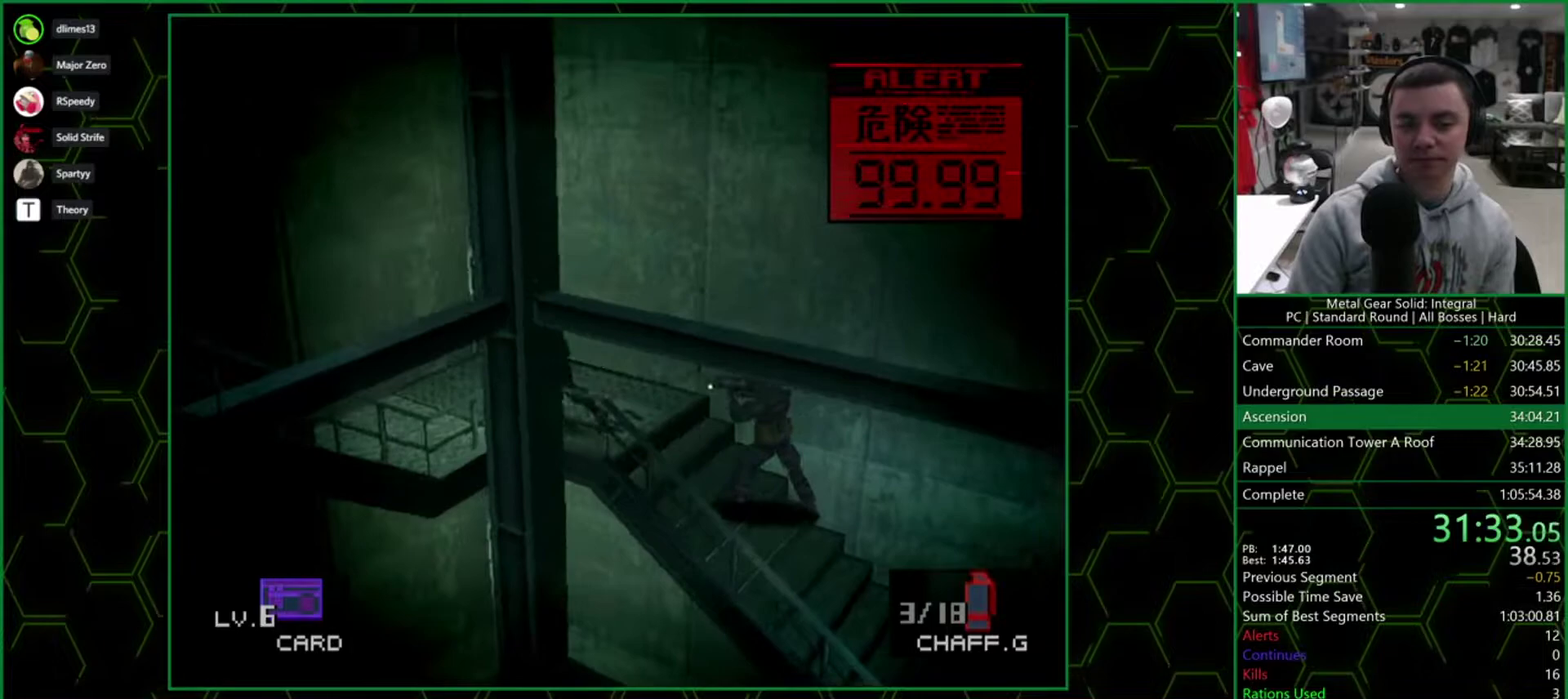
{"buttons": ["DPAD_DOWN", "DPAD_LEFT"], "events": [[117, "DPAD_DOWN", "down"], [183, "DPAD_LEFT", "up"], [483, "DPAD_LEFT", "down"]]}
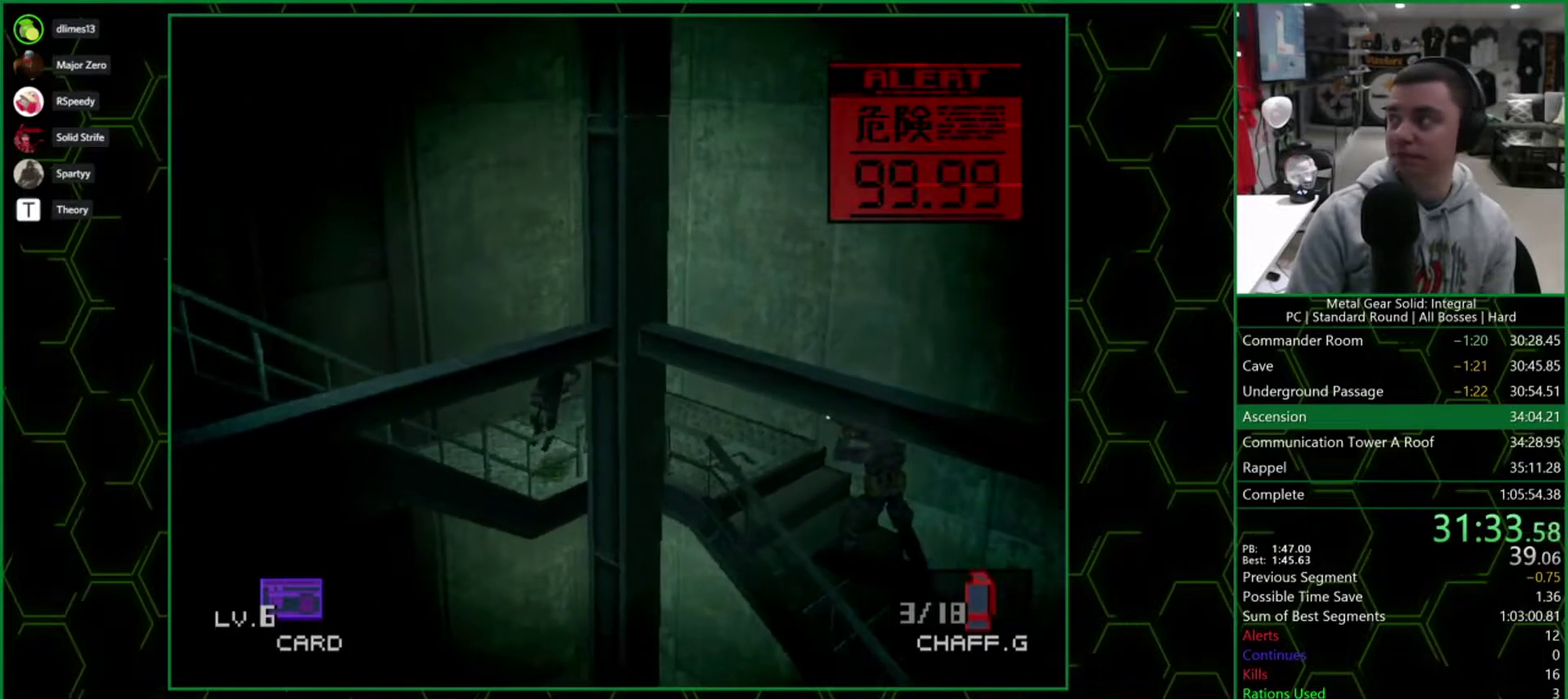
{"buttons": ["DPAD_DOWN", "DPAD_LEFT"], "events": []}
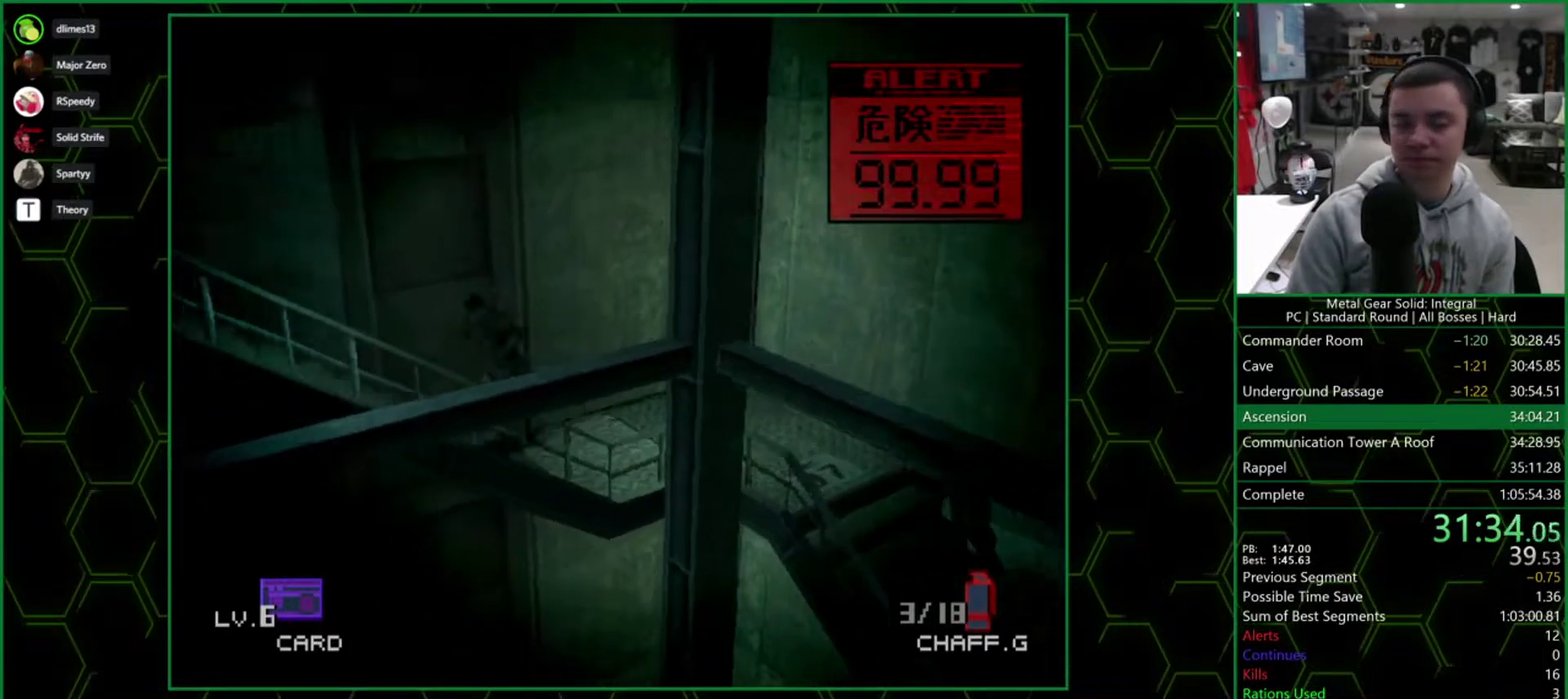
{"buttons": ["DPAD_DOWN", "DPAD_LEFT"], "events": []}
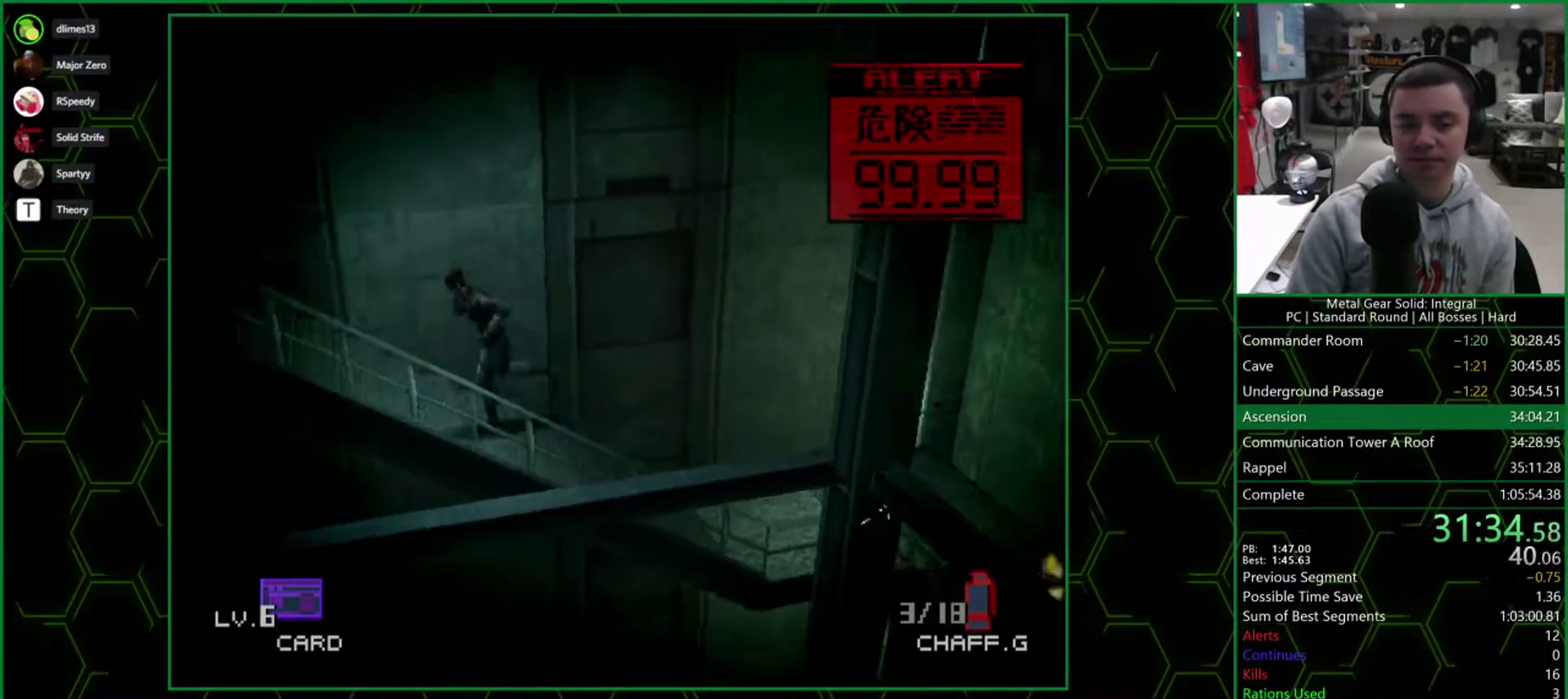
{"buttons": ["DPAD_LEFT"], "events": [[300, "DPAD_DOWN", "up"]]}
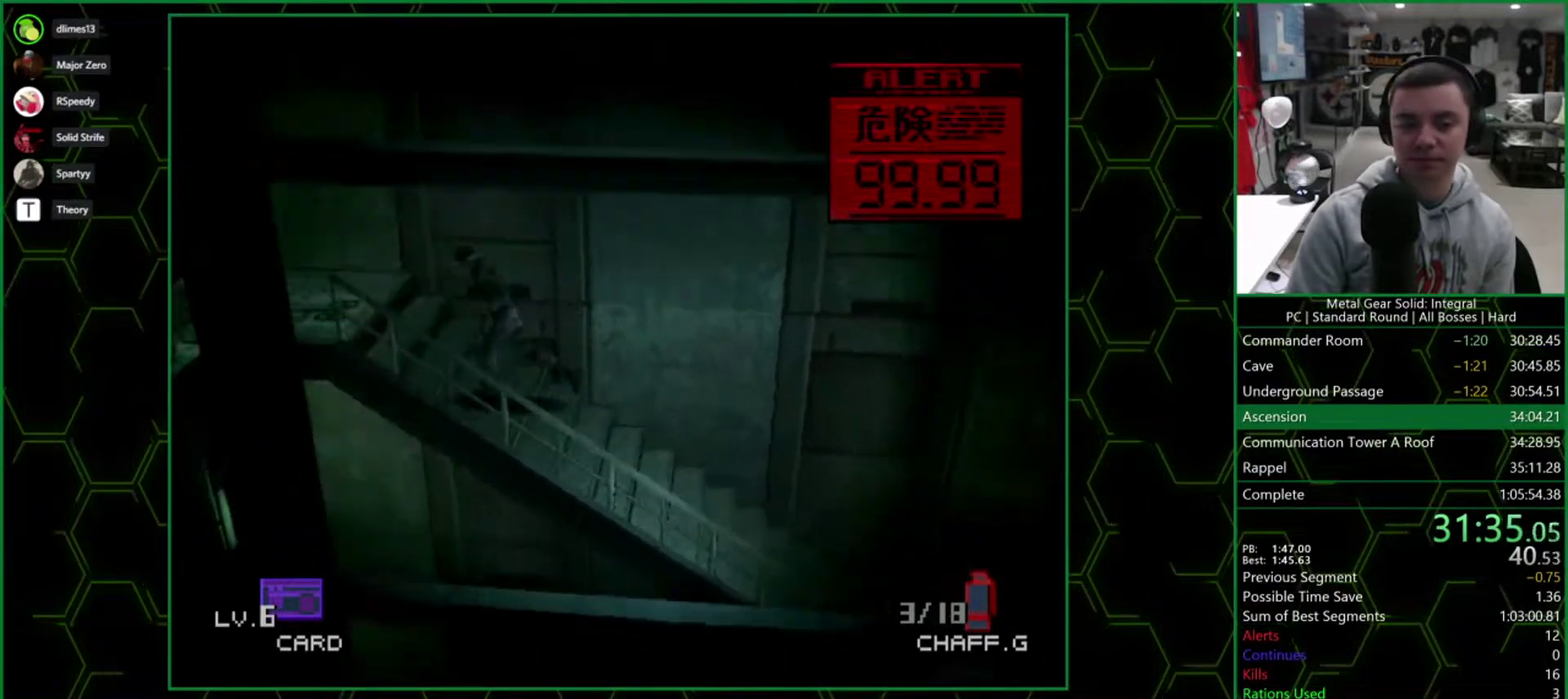
{"buttons": ["DPAD_LEFT"], "events": []}
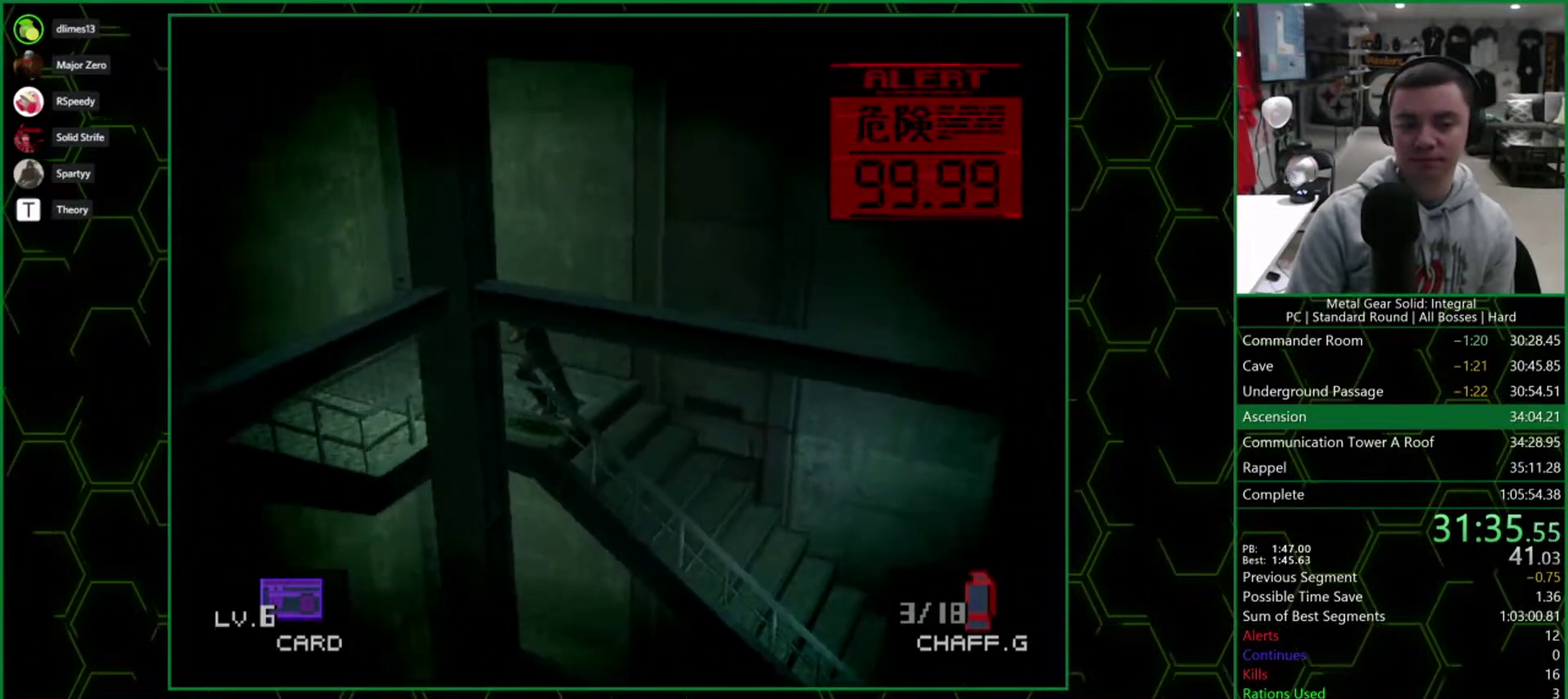
{"buttons": ["DPAD_DOWN"], "events": [[267, "DPAD_DOWN", "down"], [350, "DPAD_LEFT", "up"]]}
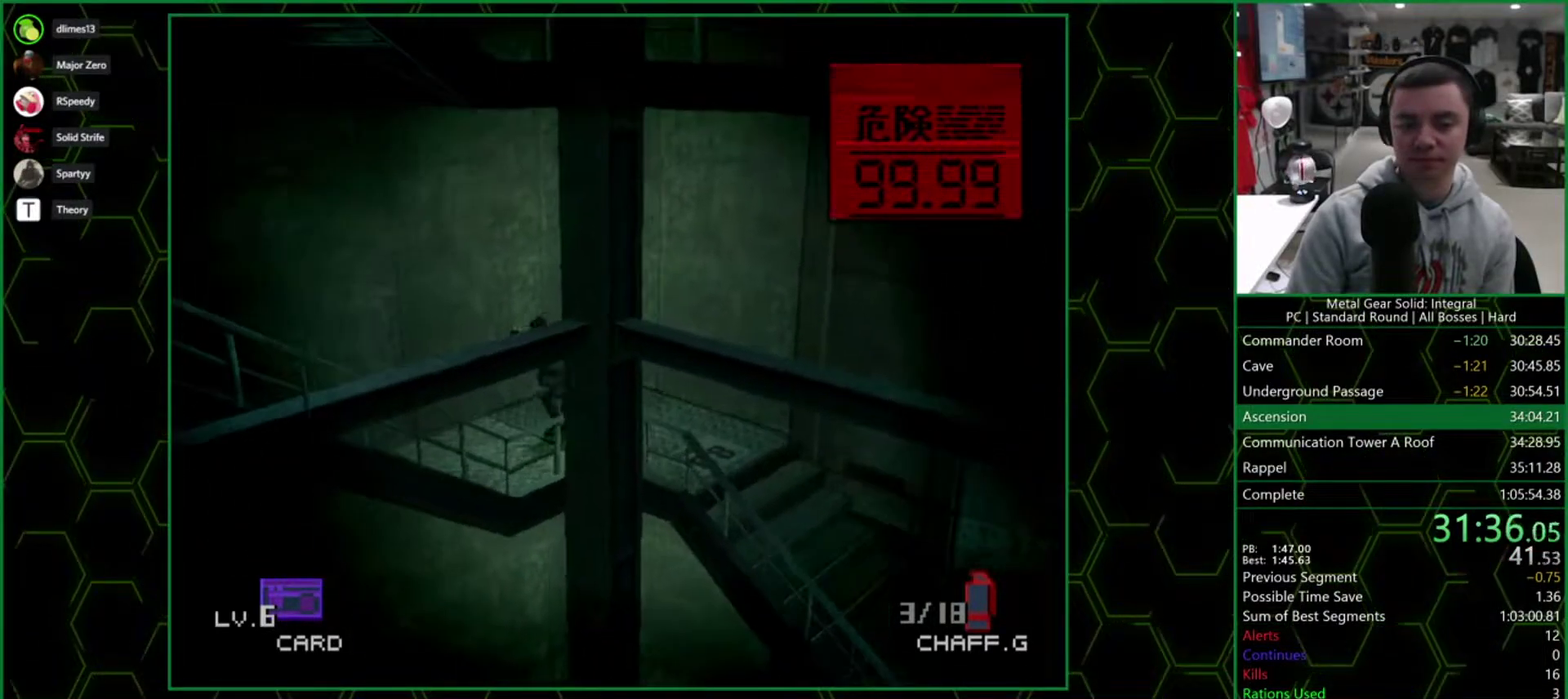
{"buttons": ["DPAD_DOWN", "DPAD_LEFT"], "events": [[117, "DPAD_LEFT", "down"]]}
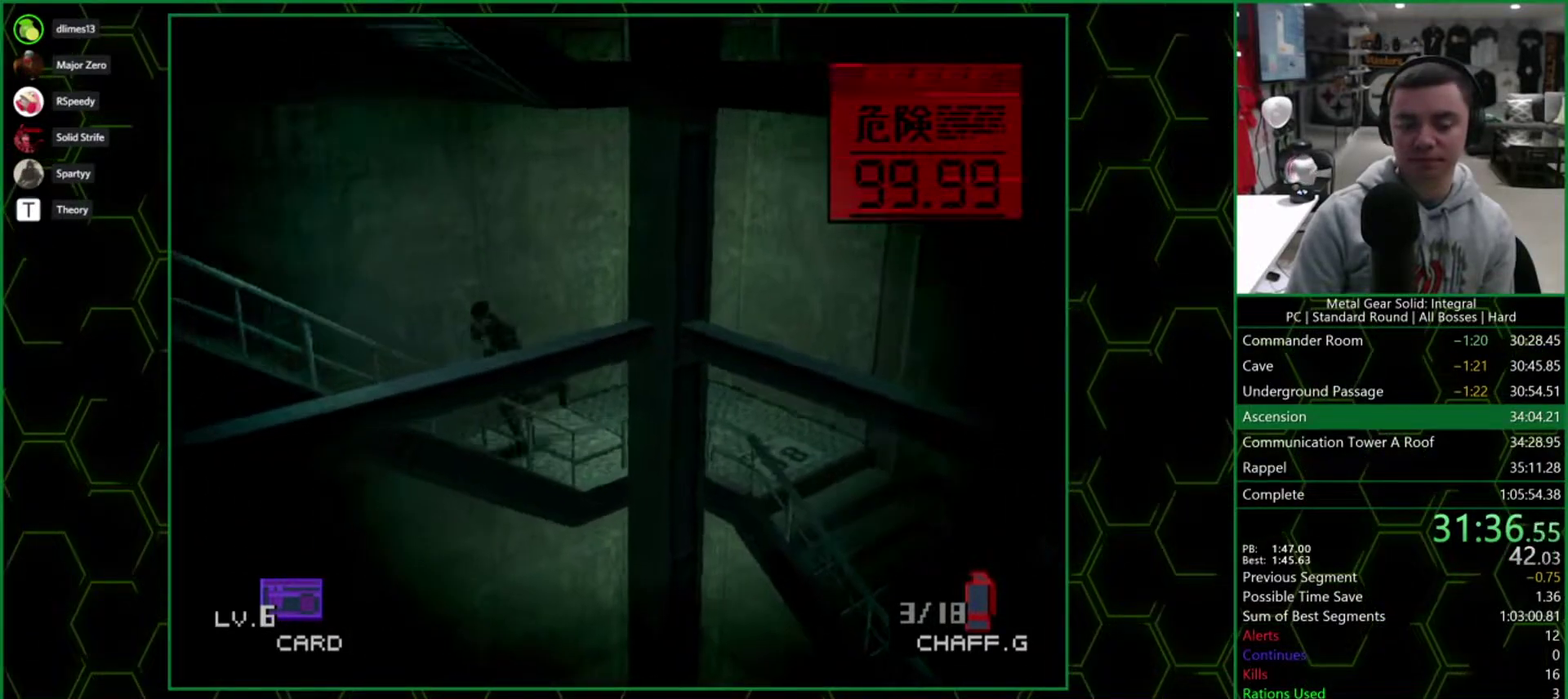
{"buttons": ["DPAD_DOWN", "DPAD_LEFT"], "events": []}
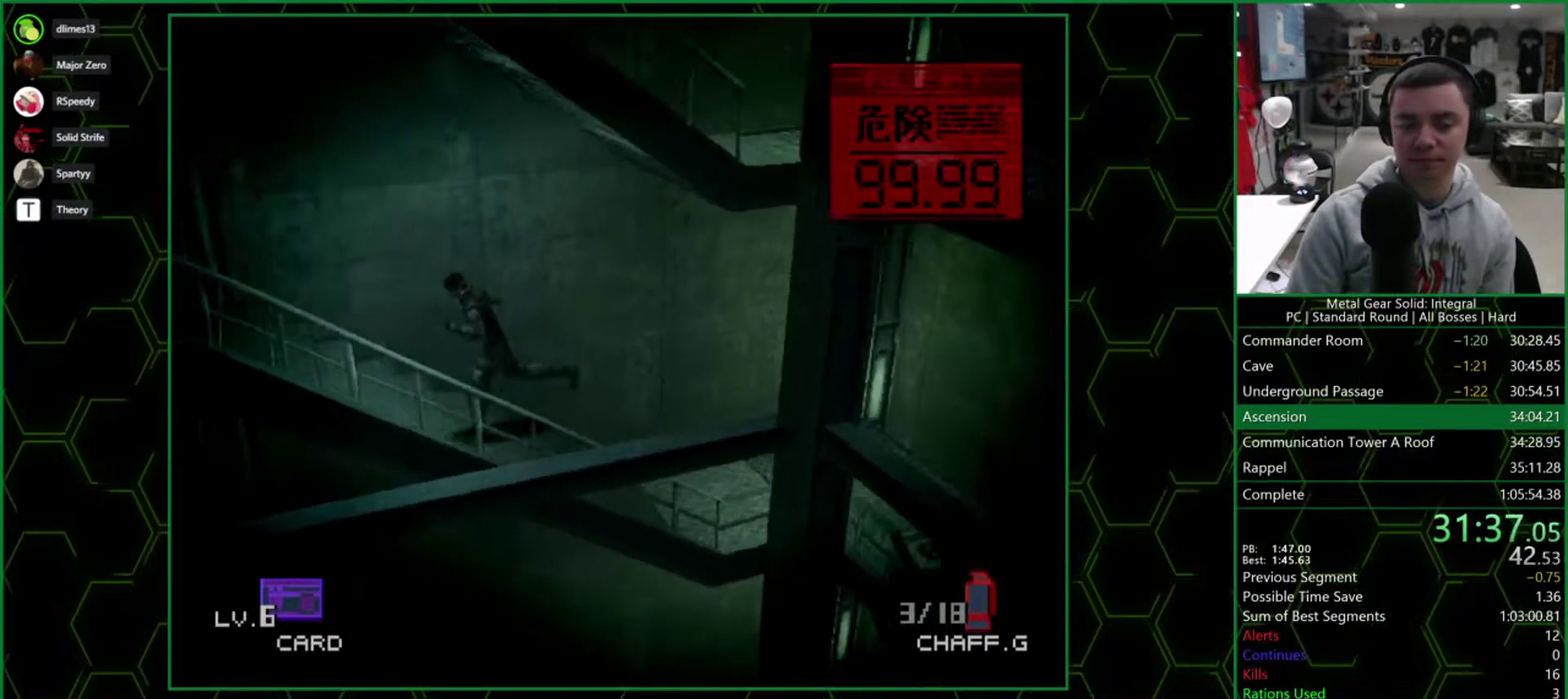
{"buttons": ["DPAD_LEFT"], "events": [[250, "DPAD_DOWN", "up"]]}